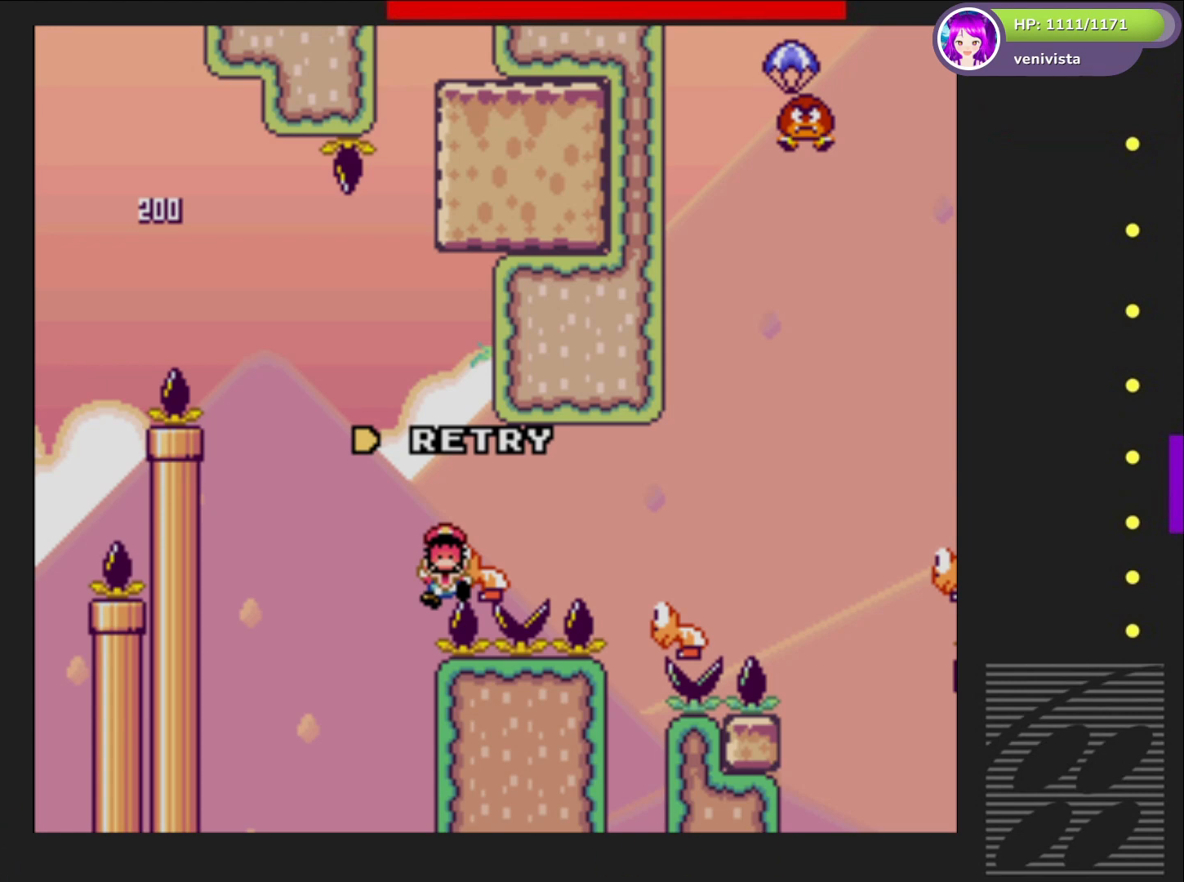
Gameplay with a controller (PlayStation layout); each line is a JSON object with the inputs held at the frame after it. "events" lists button and stick changes between this image and that frame as [ms after this image, input, new state], when the widget could be followed in between. Not read: L3 R3 left_stick.
{"buttons": ["CROSS"], "right_stick": "center", "events": [[300, "CROSS", "down"], [434, "CROSS", "up"], [501, "CROSS", "down"]]}
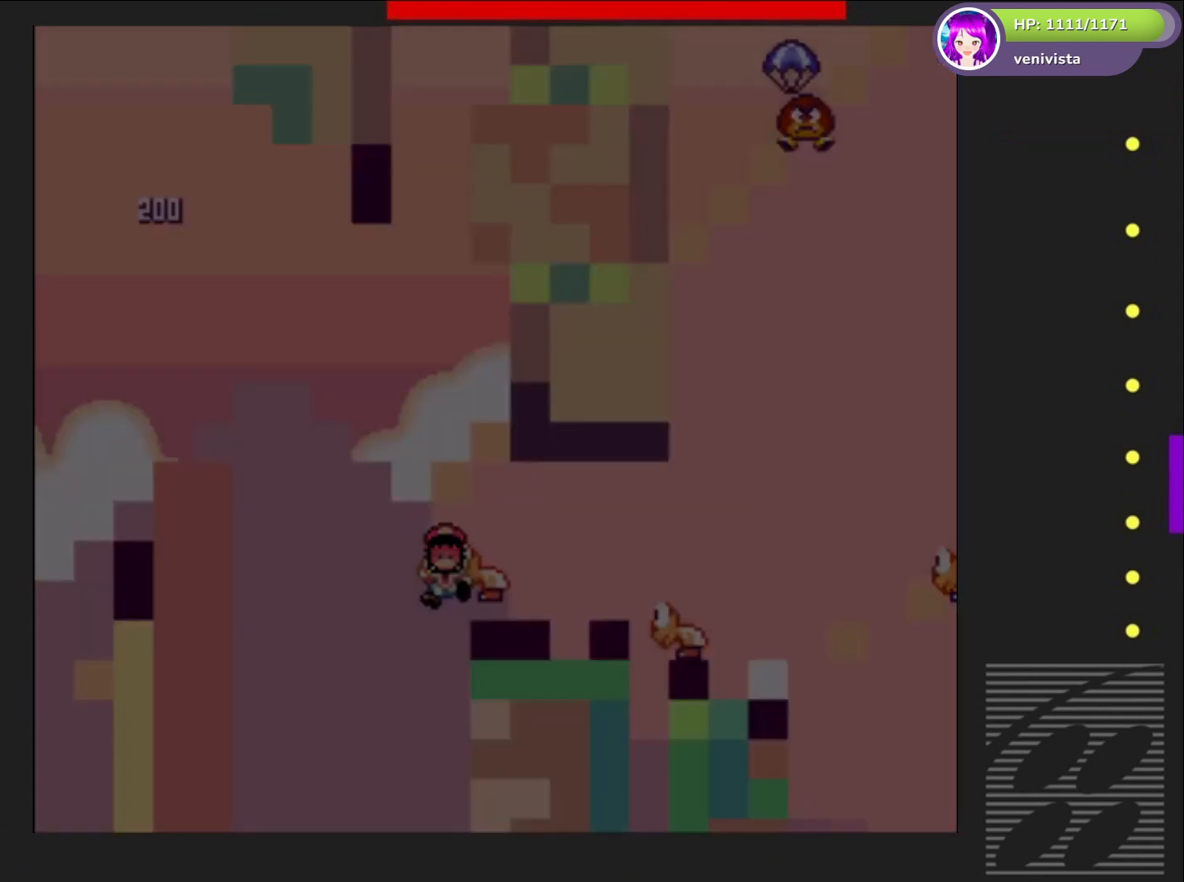
{"buttons": ["SQUARE"], "right_stick": "center", "events": [[100, "CROSS", "up"], [400, "SQUARE", "down"]]}
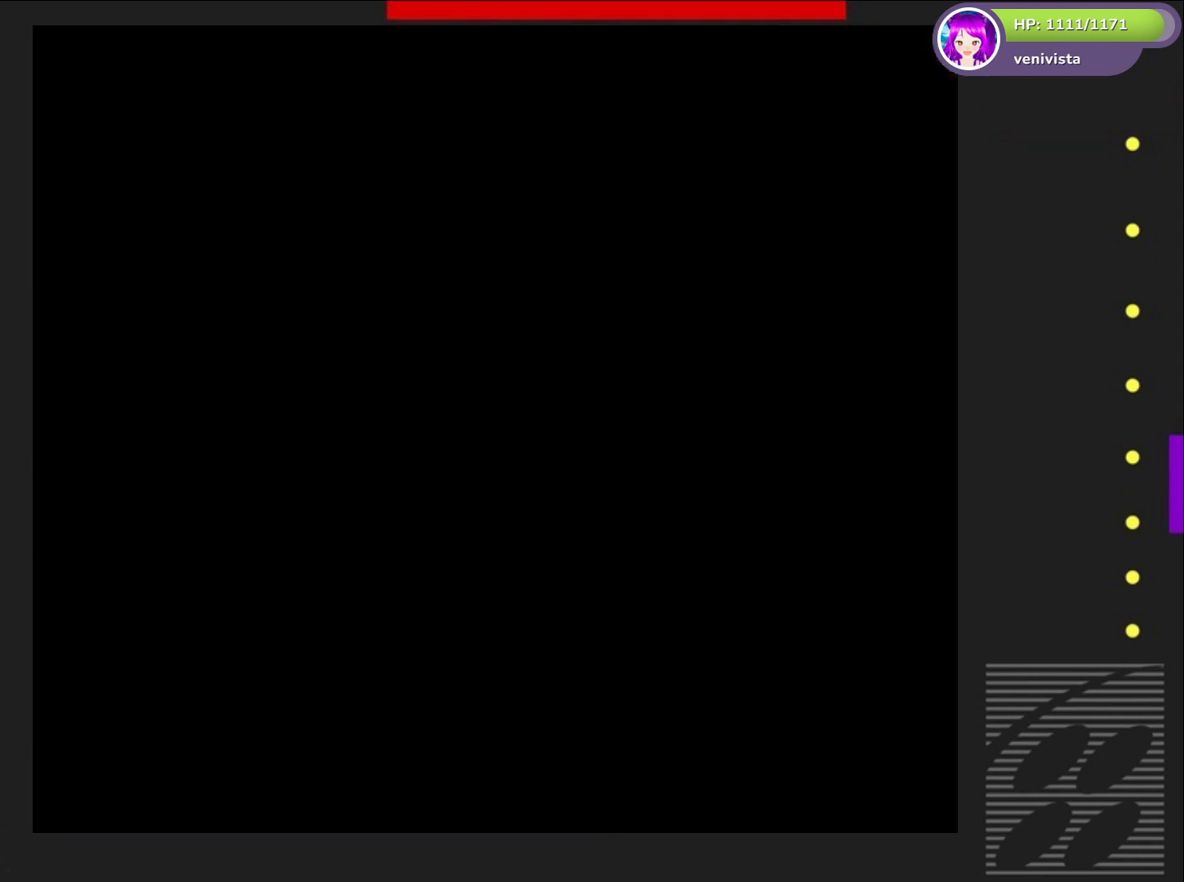
{"buttons": ["SQUARE", "DPAD_RIGHT"], "right_stick": "center", "events": [[100, "SQUARE", "up"], [234, "SQUARE", "down"], [334, "DPAD_RIGHT", "down"]]}
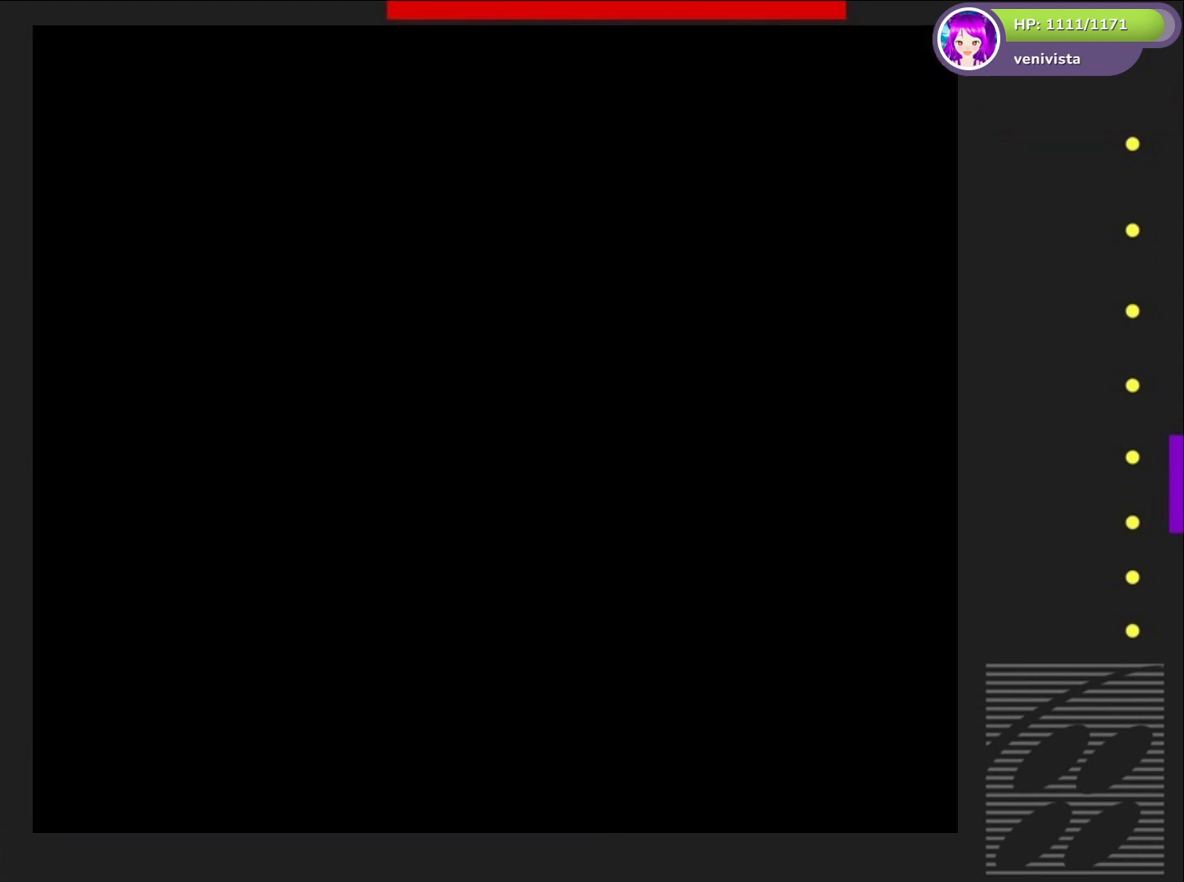
{"buttons": ["SQUARE", "DPAD_RIGHT"], "right_stick": "center", "events": []}
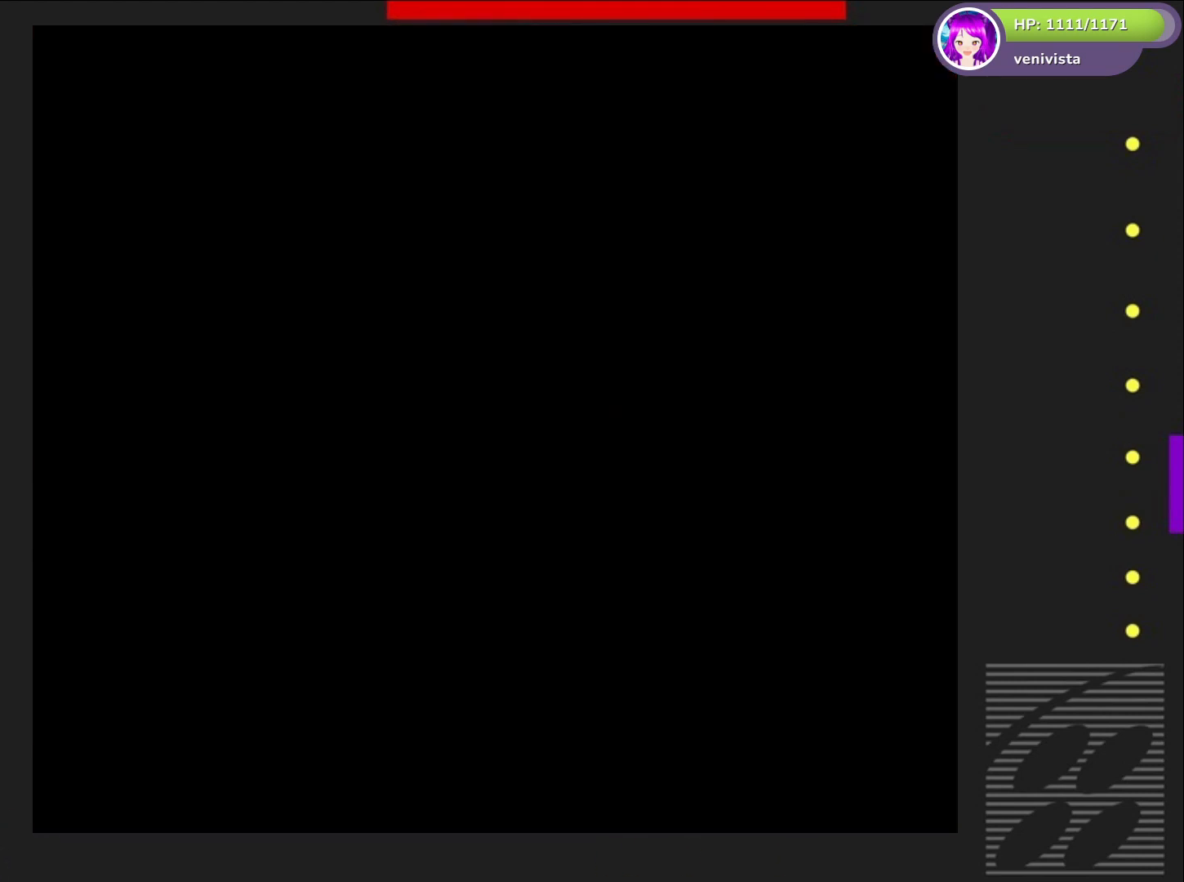
{"buttons": ["SQUARE", "DPAD_RIGHT"], "right_stick": "center", "events": []}
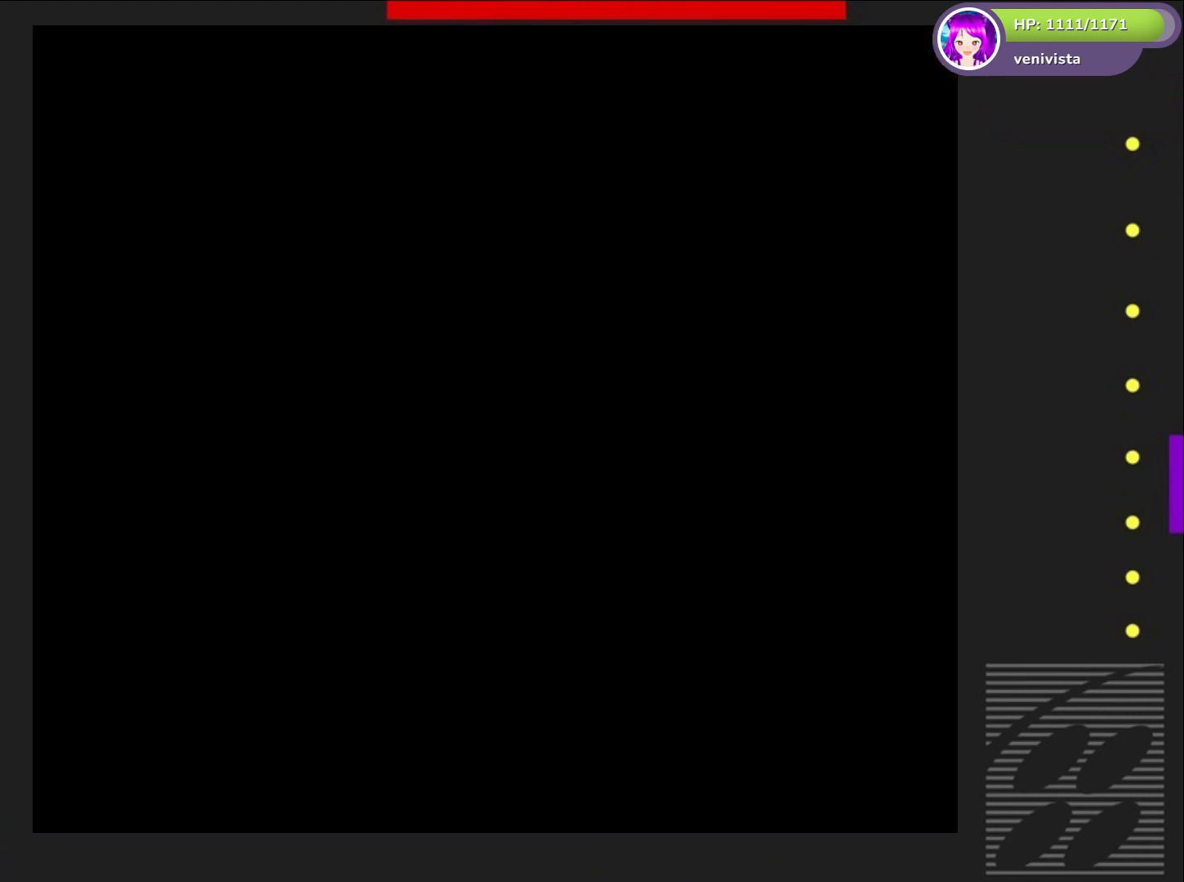
{"buttons": ["SQUARE", "DPAD_RIGHT"], "right_stick": "center", "events": []}
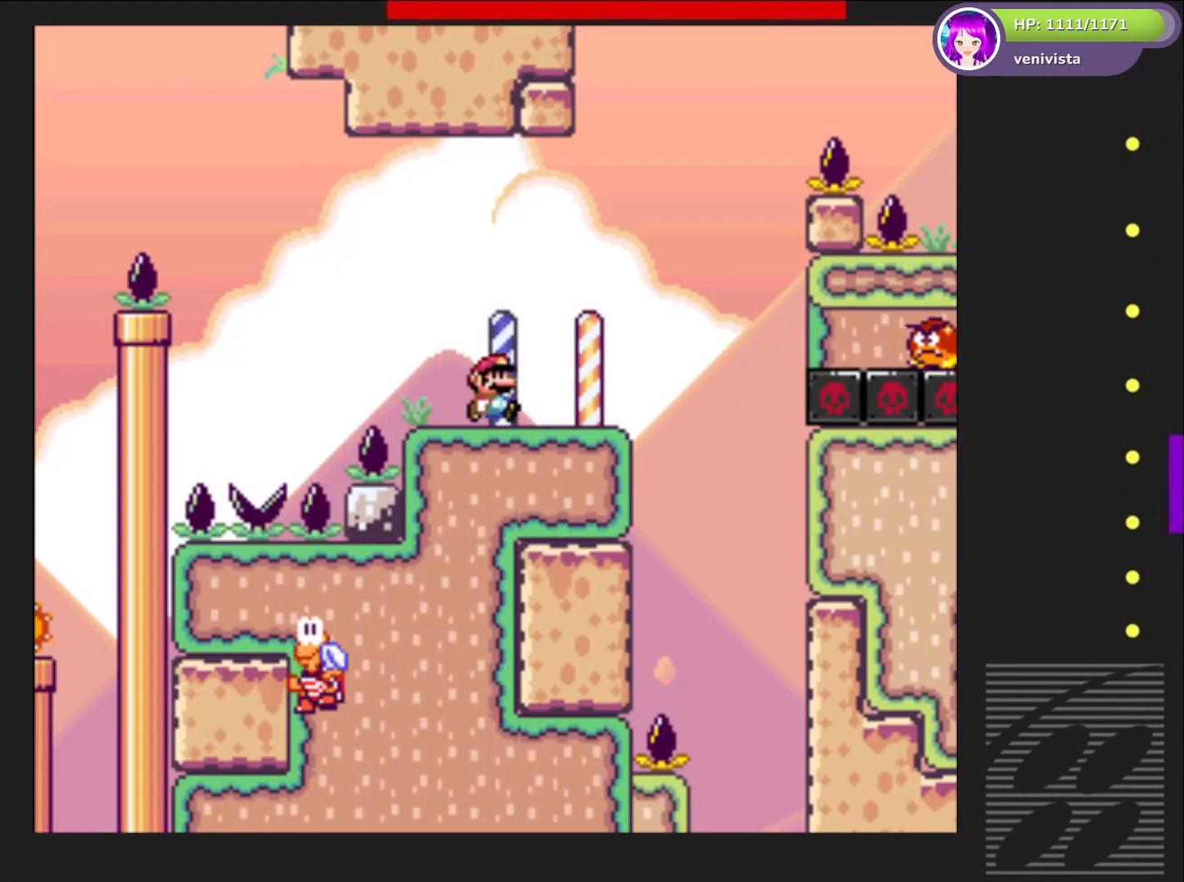
{"buttons": ["CROSS", "SQUARE"], "right_stick": "center", "events": [[367, "CROSS", "down"], [401, "DPAD_UP", "down"], [467, "DPAD_RIGHT", "up"], [467, "DPAD_UP", "up"]]}
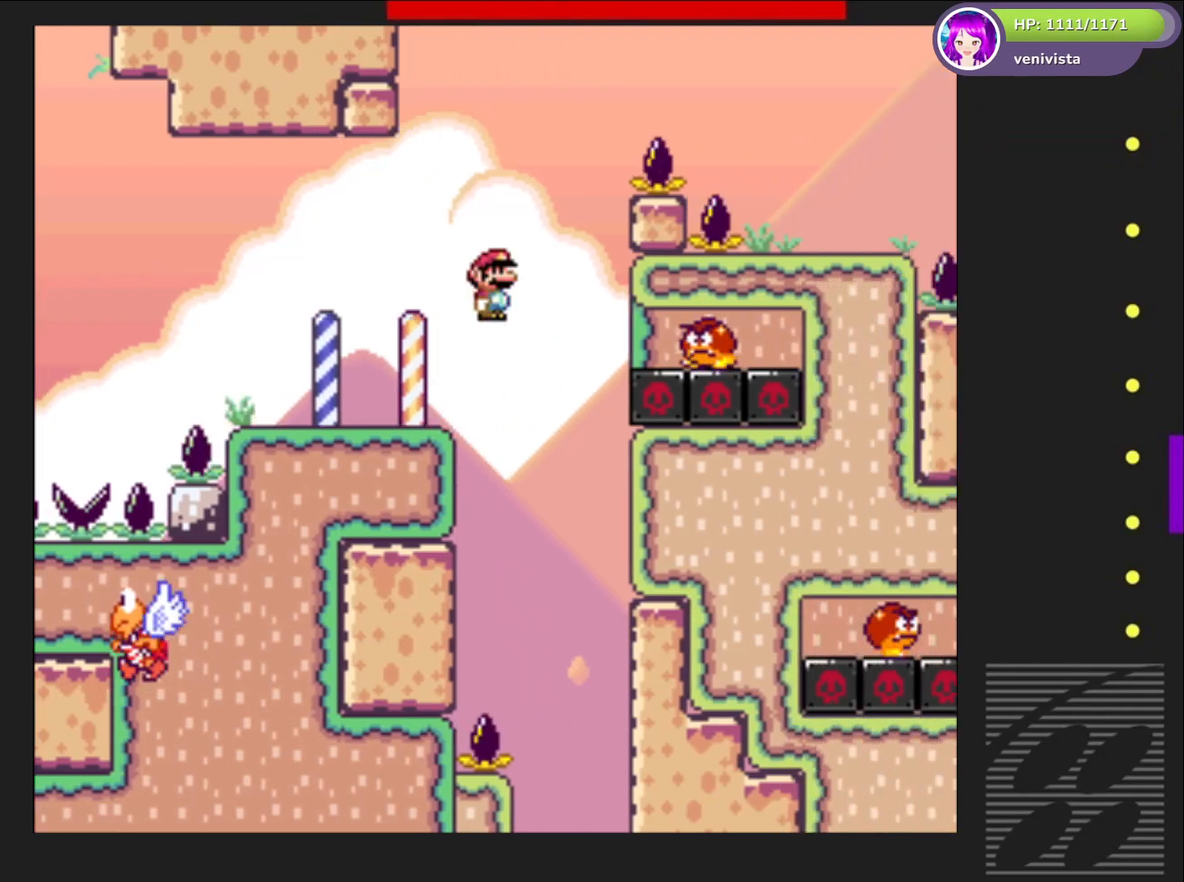
{"buttons": ["SQUARE", "DPAD_RIGHT"], "right_stick": "center", "events": [[34, "DPAD_LEFT", "down"], [200, "DPAD_LEFT", "up"], [334, "DPAD_RIGHT", "down"], [434, "CROSS", "up"]]}
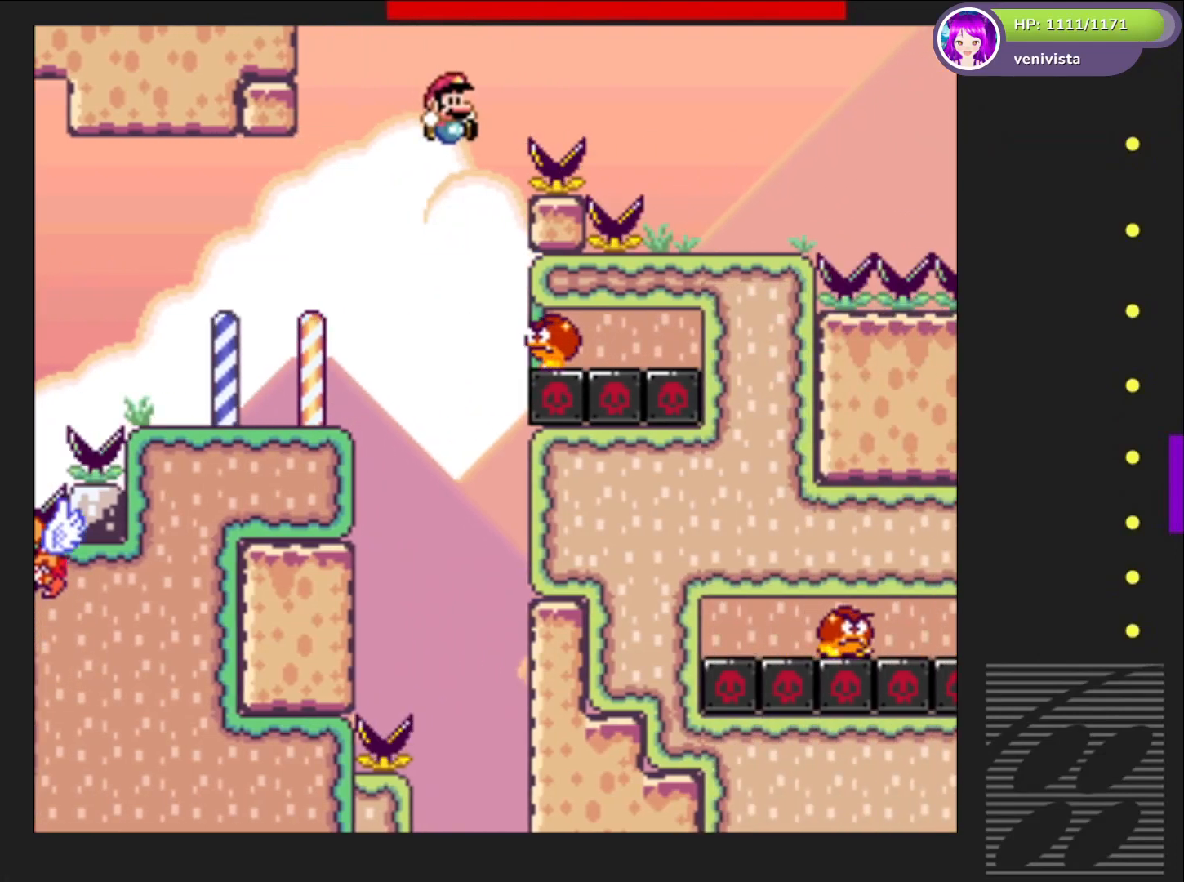
{"buttons": ["CROSS", "SQUARE", "DPAD_RIGHT"], "right_stick": "center", "events": [[66, "CROSS", "down"], [66, "DPAD_RIGHT", "up"], [167, "DPAD_LEFT", "down"], [267, "DPAD_LEFT", "up"], [367, "DPAD_RIGHT", "down"]]}
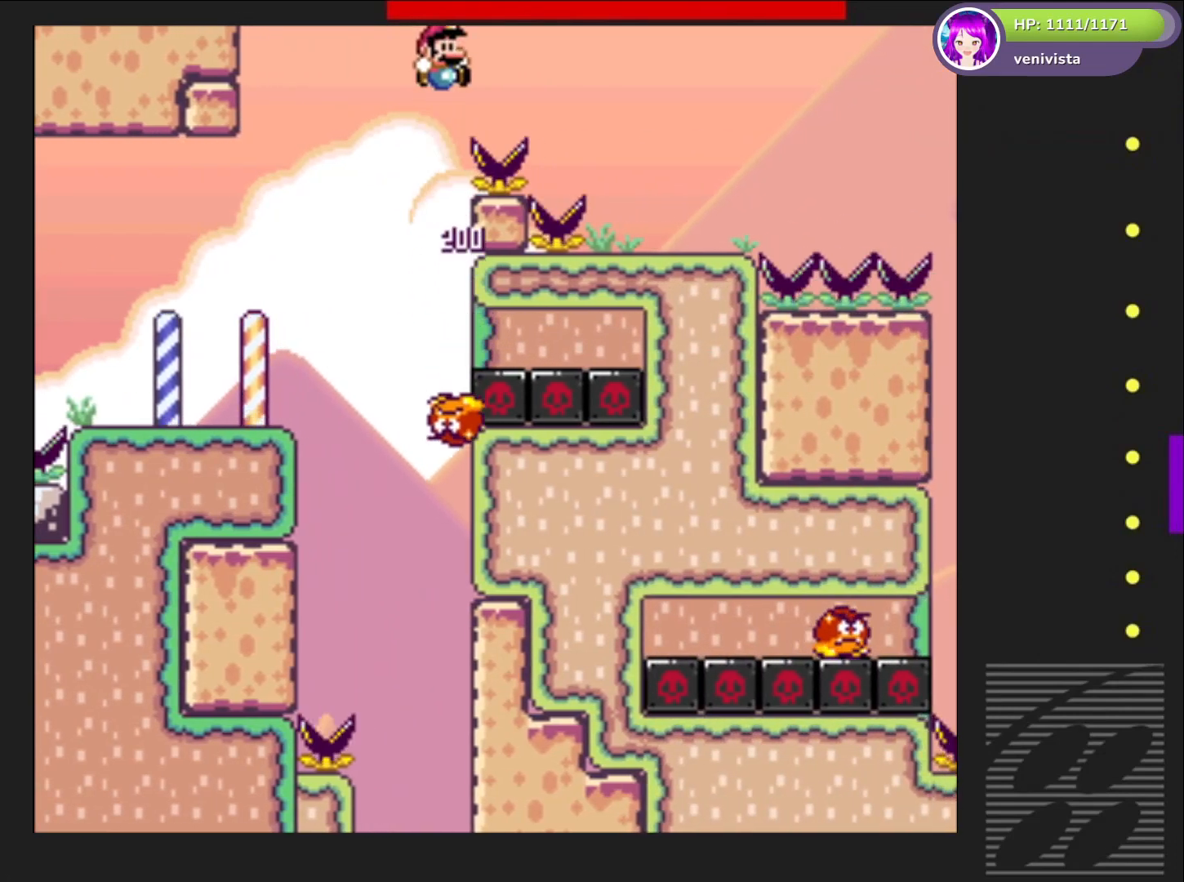
{"buttons": ["SQUARE", "DPAD_LEFT"], "right_stick": "center", "events": [[401, "CROSS", "up"], [401, "DPAD_RIGHT", "up"], [501, "DPAD_LEFT", "down"]]}
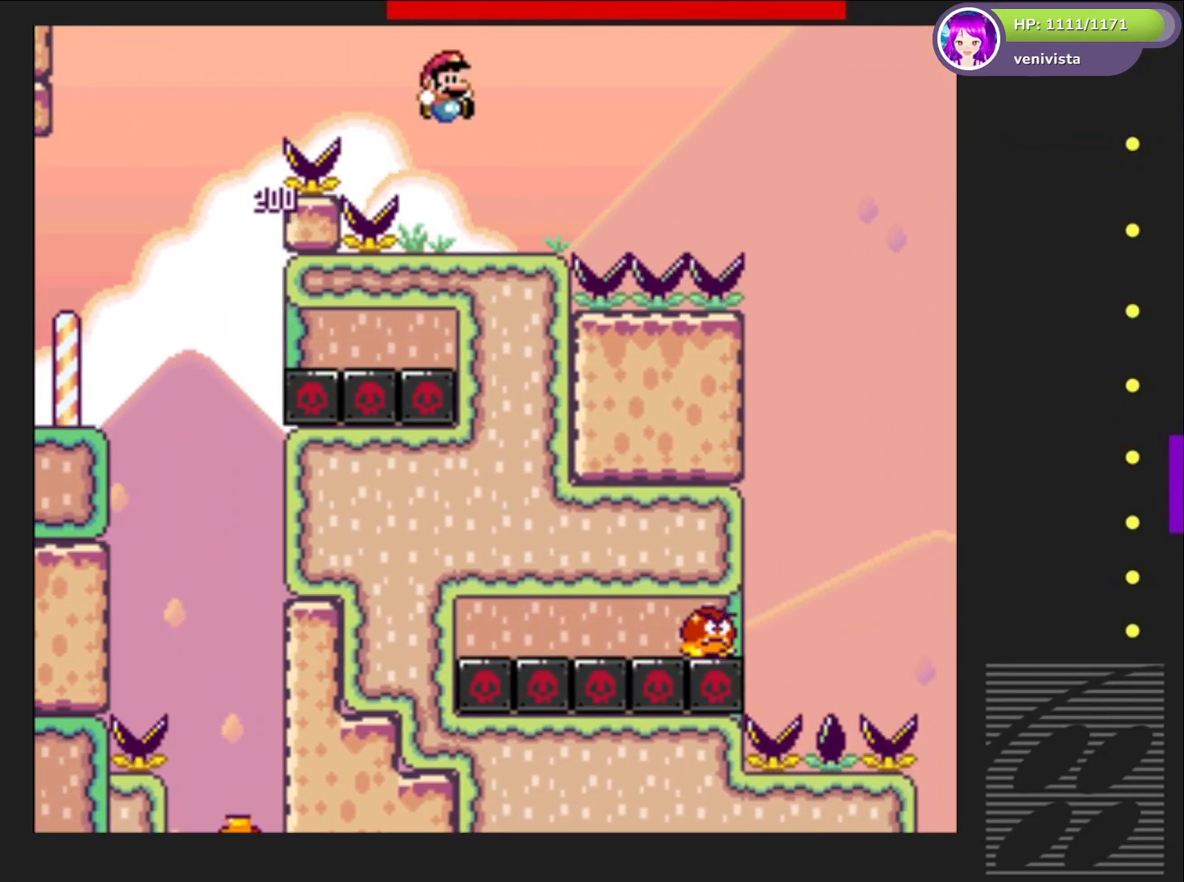
{"buttons": ["CROSS", "SQUARE", "DPAD_RIGHT"], "right_stick": "center", "events": [[66, "DPAD_LEFT", "up"], [167, "DPAD_RIGHT", "down"], [333, "CROSS", "down"]]}
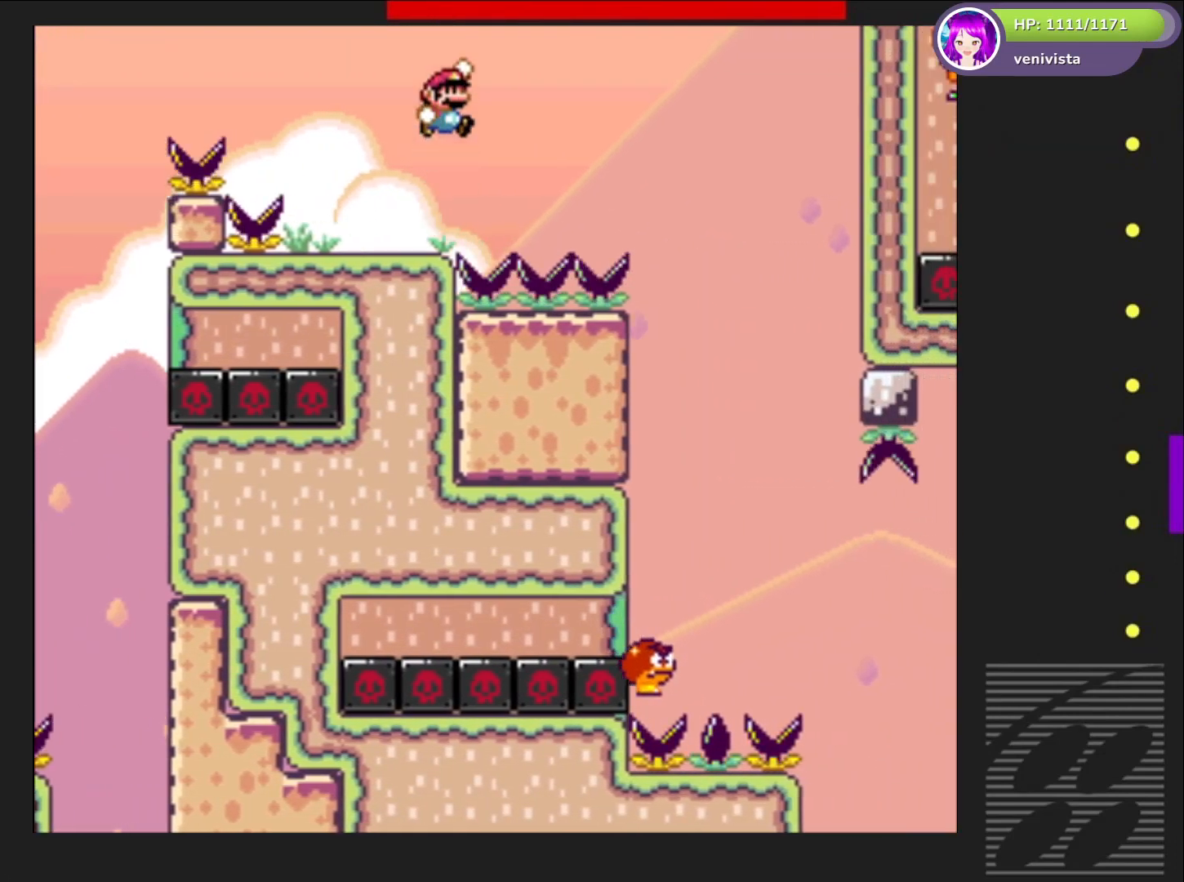
{"buttons": ["SQUARE", "DPAD_LEFT"], "right_stick": "center", "events": [[234, "CROSS", "up"], [301, "DPAD_RIGHT", "up"], [401, "DPAD_LEFT", "down"]]}
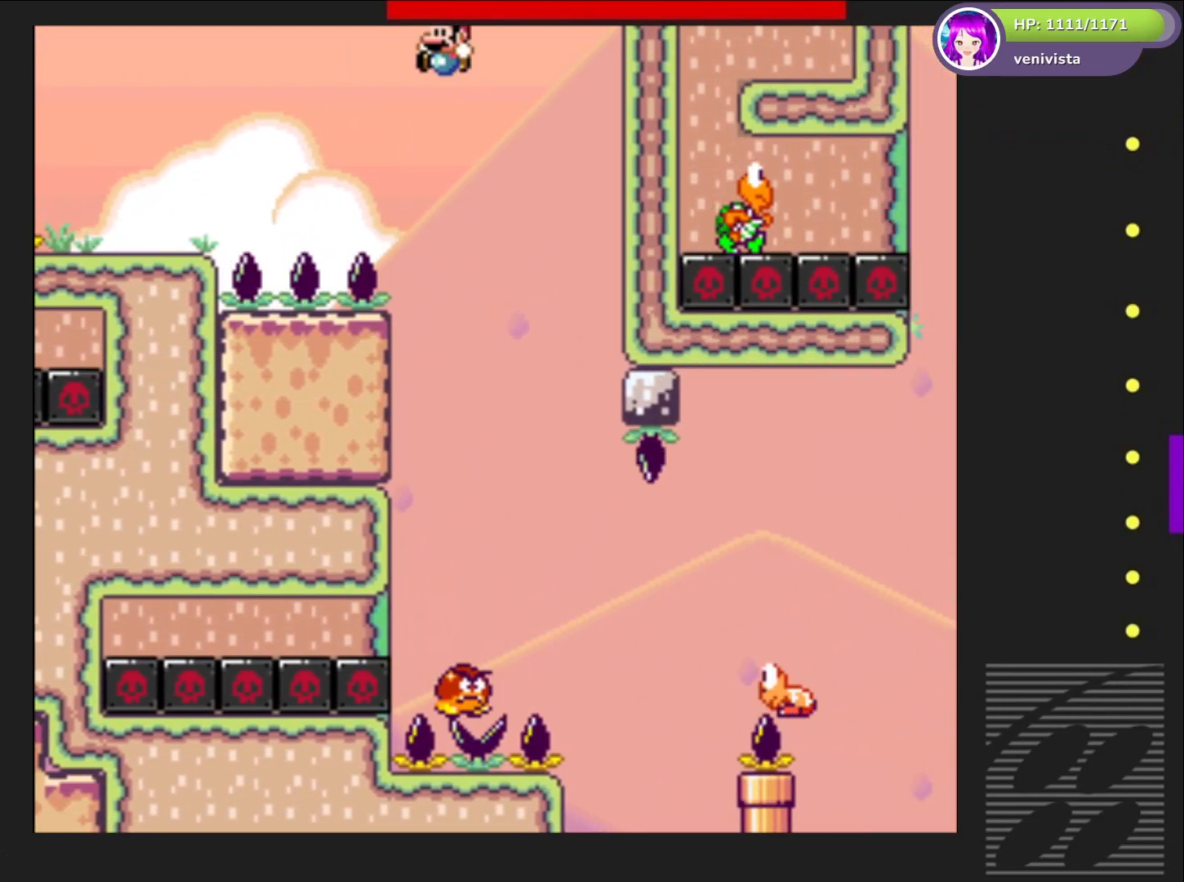
{"buttons": ["SQUARE", "DPAD_RIGHT"], "right_stick": "center", "events": [[66, "DPAD_LEFT", "up"], [167, "DPAD_RIGHT", "down"]]}
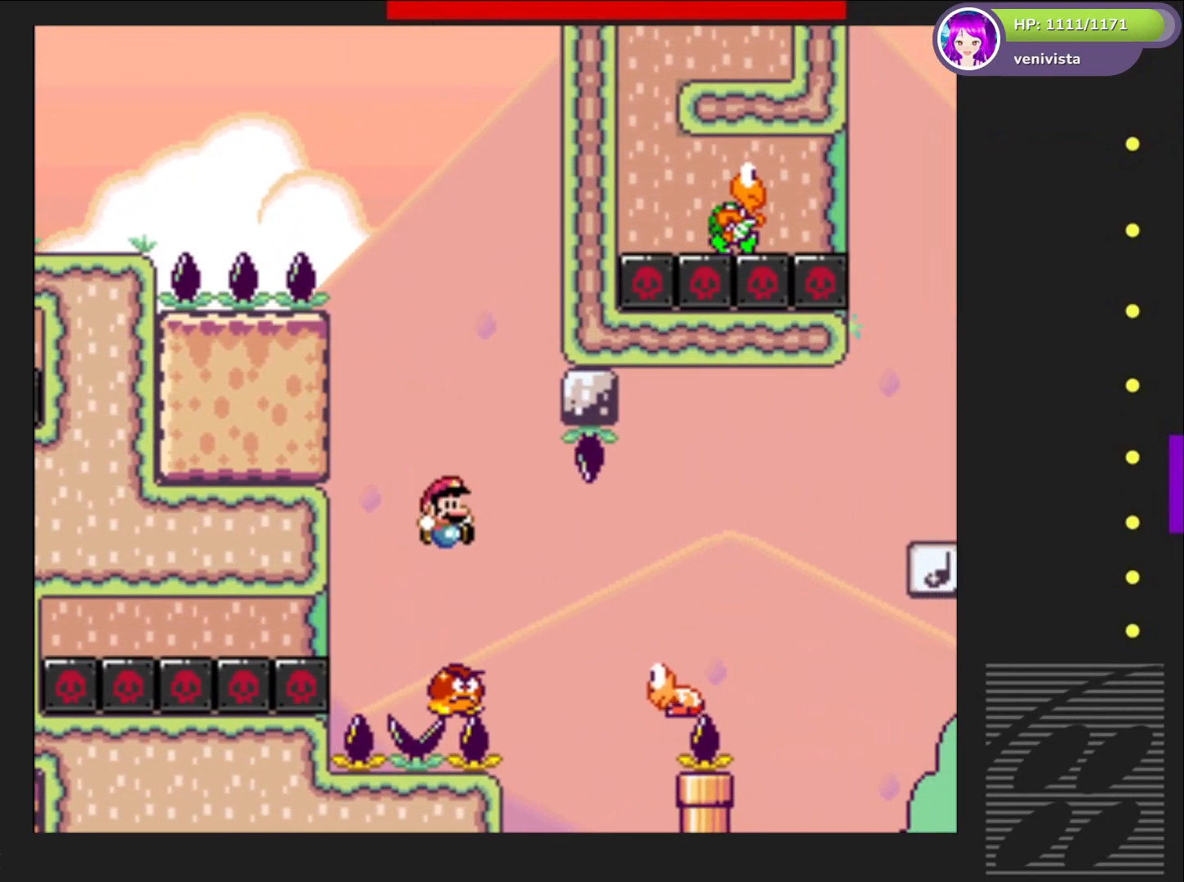
{"buttons": ["CROSS", "SQUARE", "DPAD_RIGHT"], "right_stick": "center", "events": [[134, "CROSS", "down"]]}
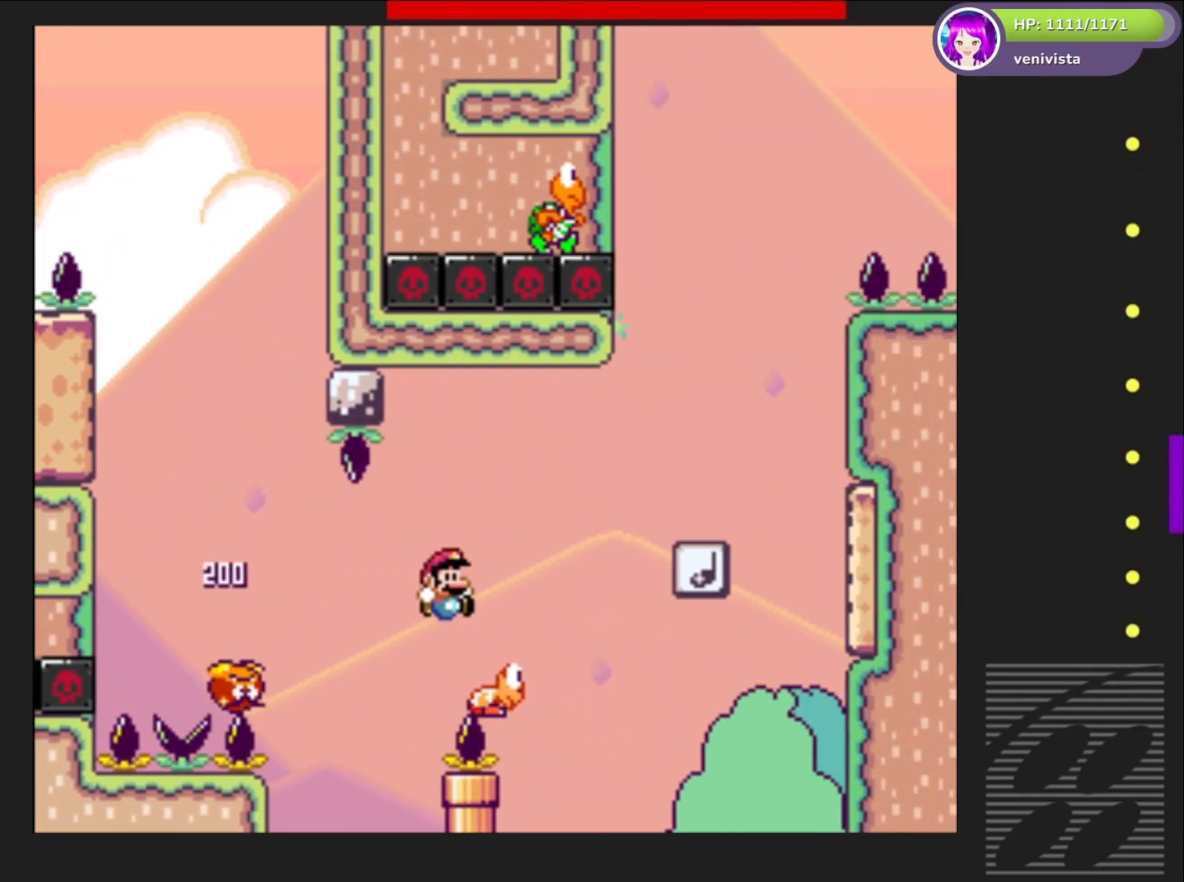
{"buttons": ["SQUARE"], "right_stick": "center", "events": [[333, "DPAD_RIGHT", "up"], [367, "CROSS", "up"], [400, "DPAD_LEFT", "down"], [500, "DPAD_LEFT", "up"]]}
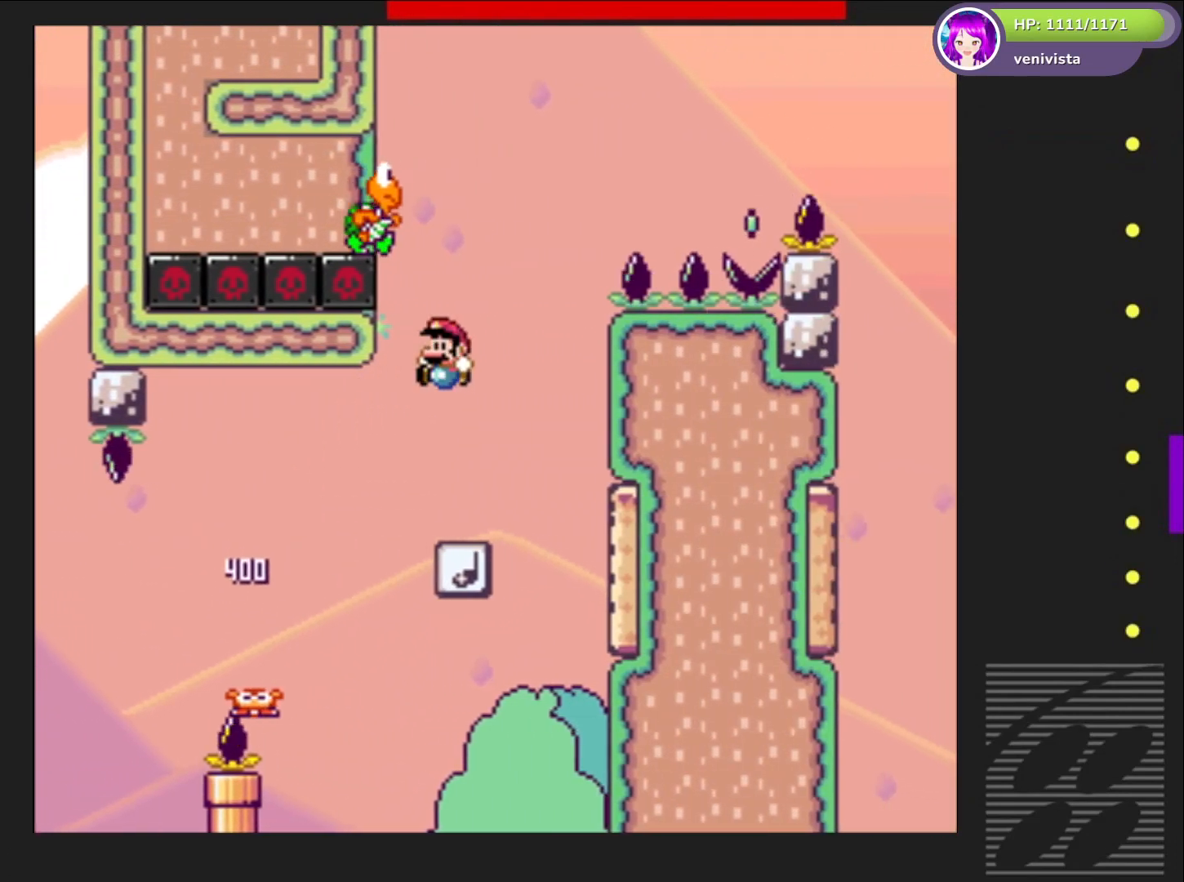
{"buttons": ["SQUARE"], "right_stick": "center", "events": [[100, "DPAD_RIGHT", "down"], [200, "DPAD_RIGHT", "up"], [267, "CROSS", "down"], [301, "DPAD_LEFT", "down"], [401, "CROSS", "up"], [401, "DPAD_LEFT", "up"]]}
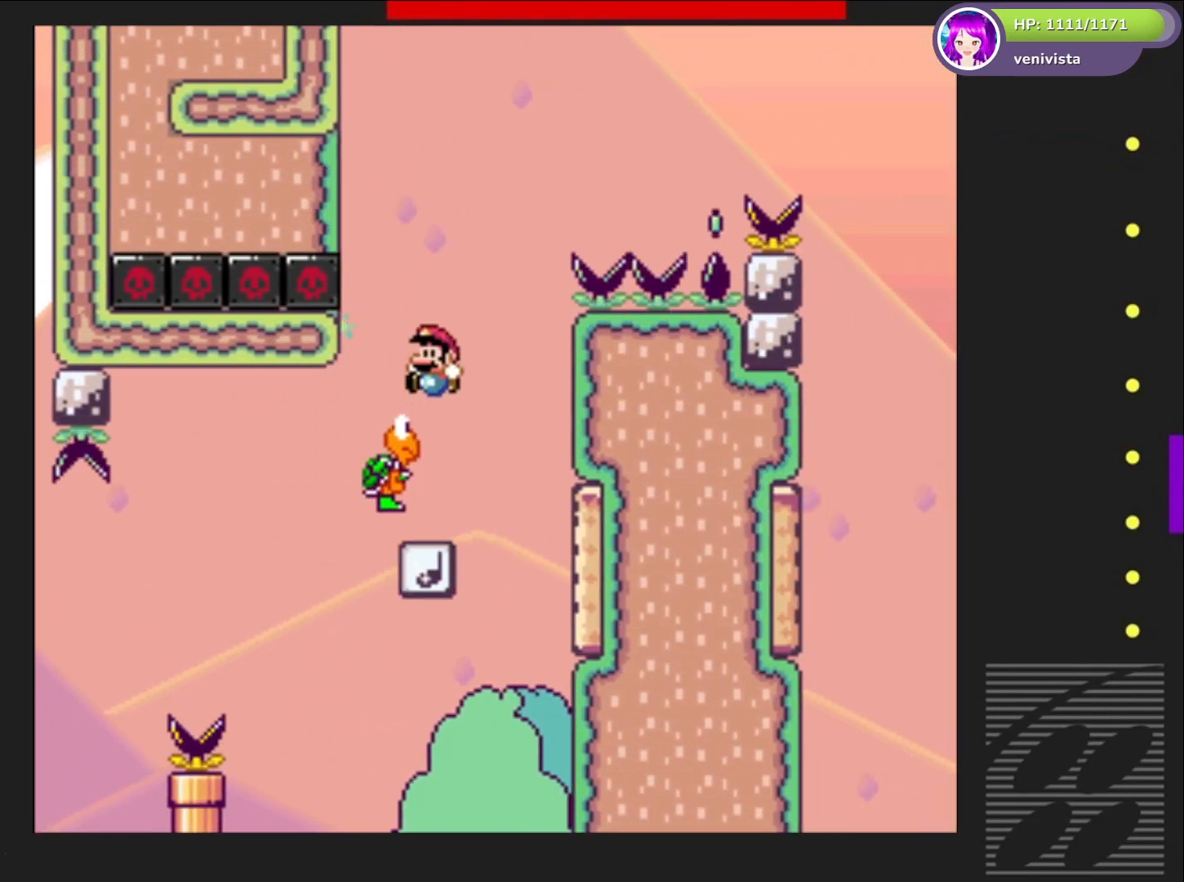
{"buttons": ["SQUARE"], "right_stick": "center", "events": [[267, "DPAD_RIGHT", "down"], [367, "DPAD_RIGHT", "up"]]}
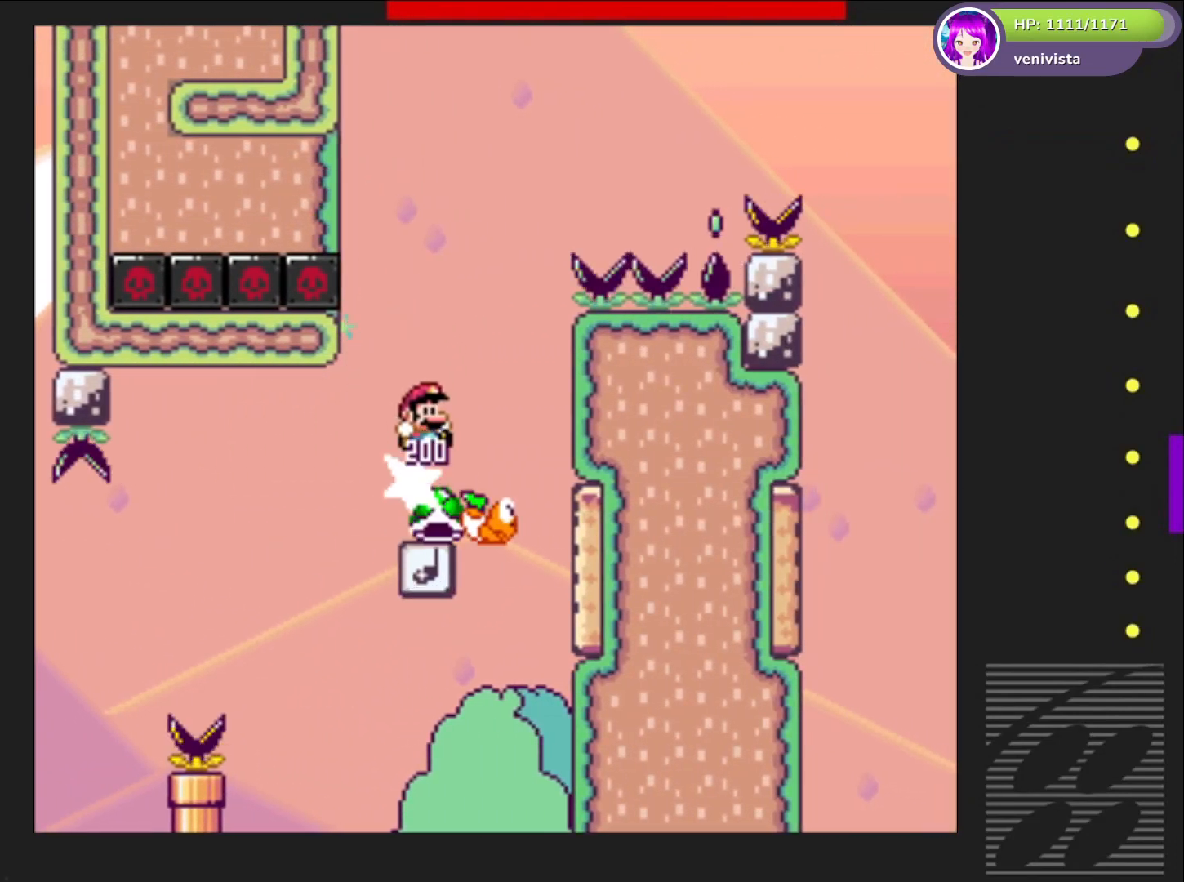
{"buttons": ["SQUARE"], "right_stick": "center", "events": [[34, "DPAD_LEFT", "down"], [134, "DPAD_LEFT", "up"]]}
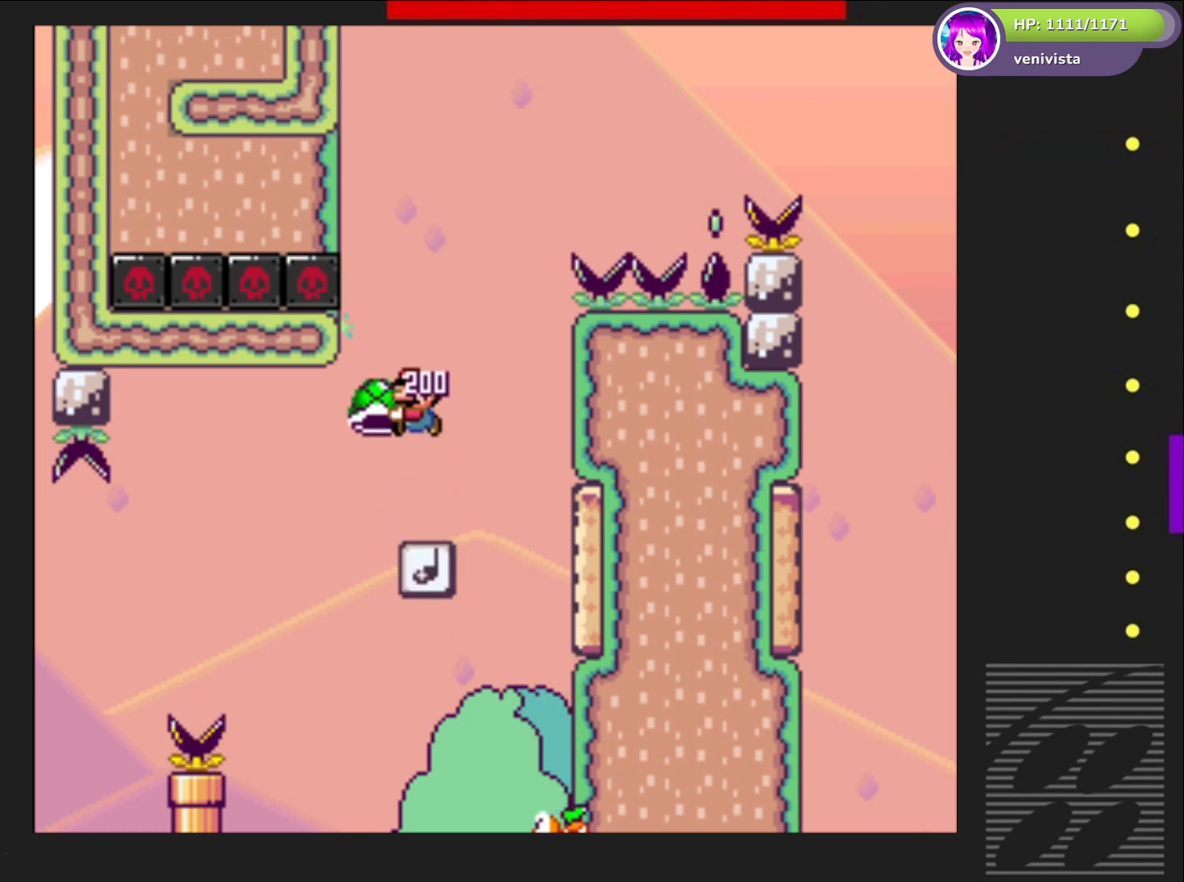
{"buttons": ["CROSS", "SQUARE"], "right_stick": "center", "events": [[500, "CROSS", "down"]]}
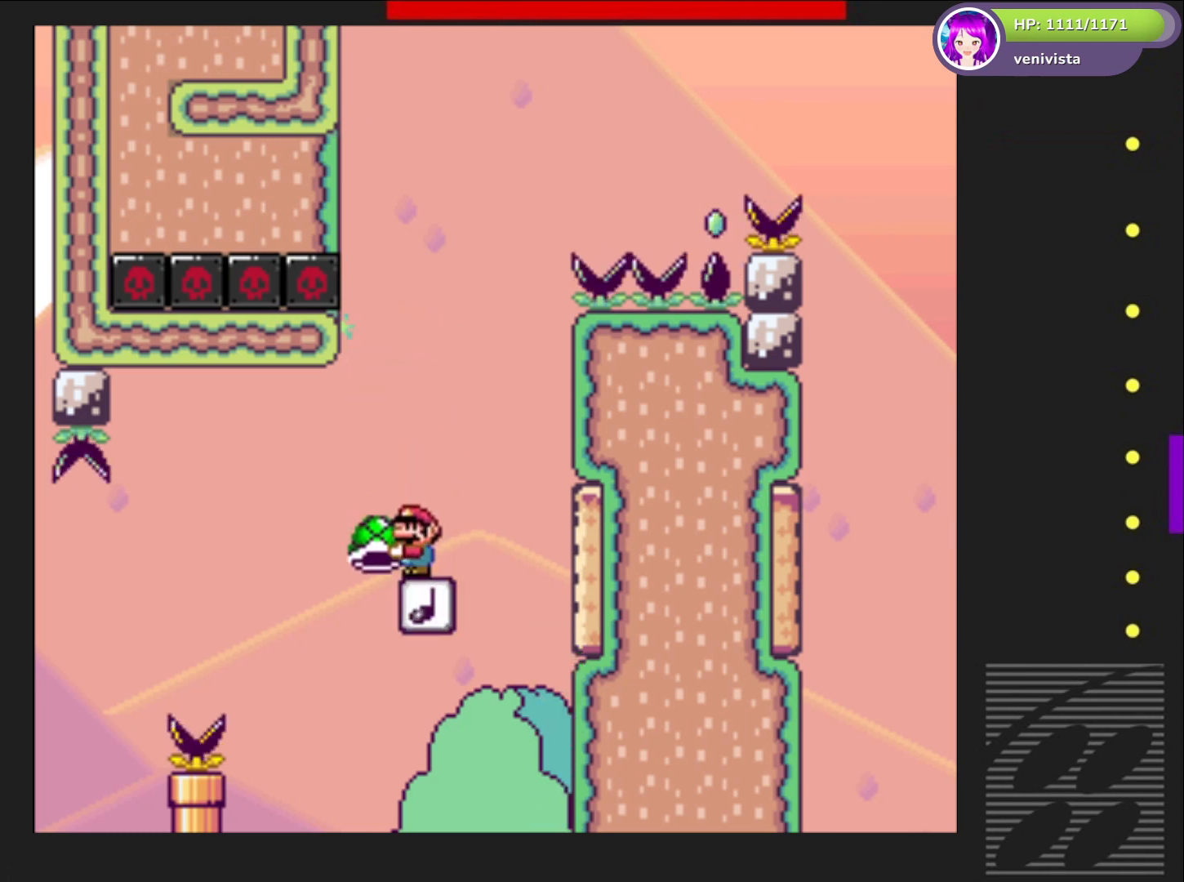
{"buttons": ["CROSS", "DPAD_RIGHT"], "right_stick": "center", "events": [[67, "DPAD_RIGHT", "down"], [467, "SQUARE", "up"]]}
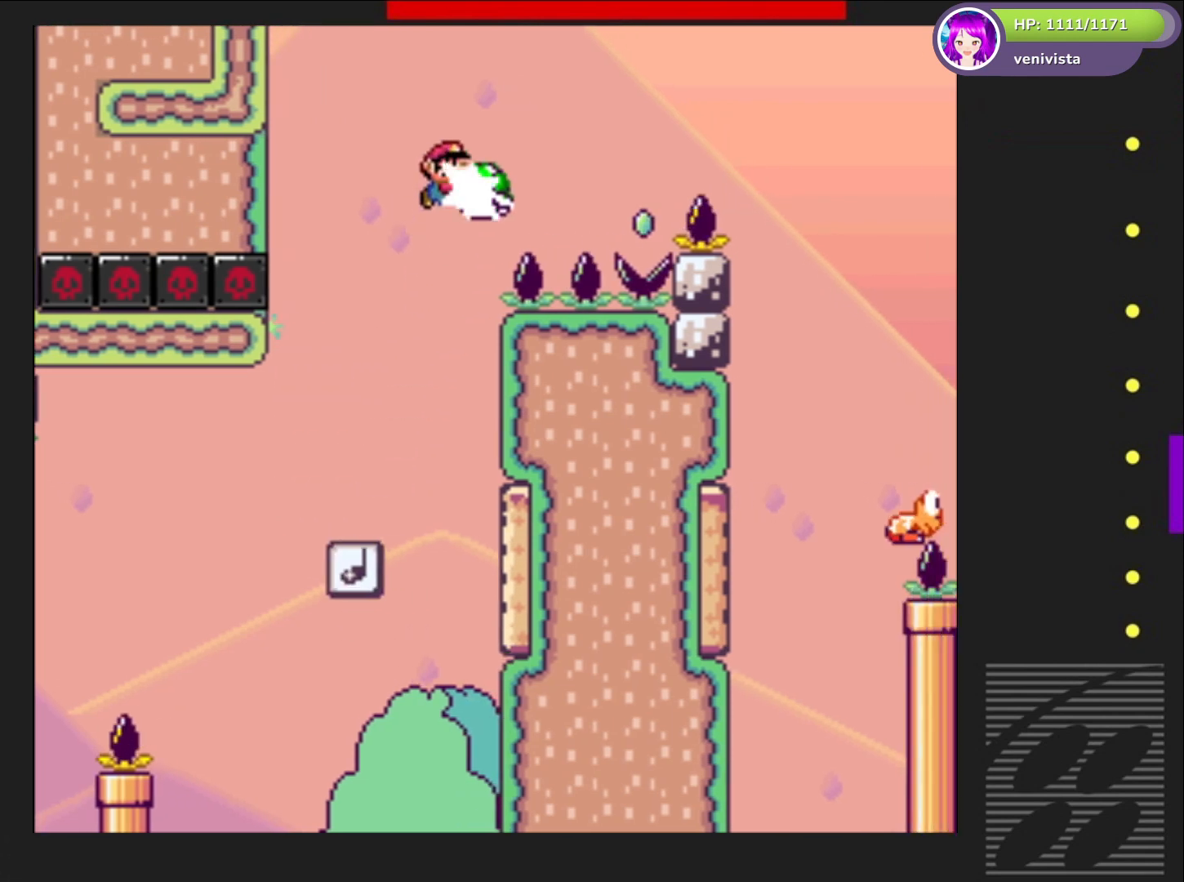
{"buttons": ["CROSS", "SQUARE", "DPAD_RIGHT"], "right_stick": "center", "events": [[100, "SQUARE", "down"]]}
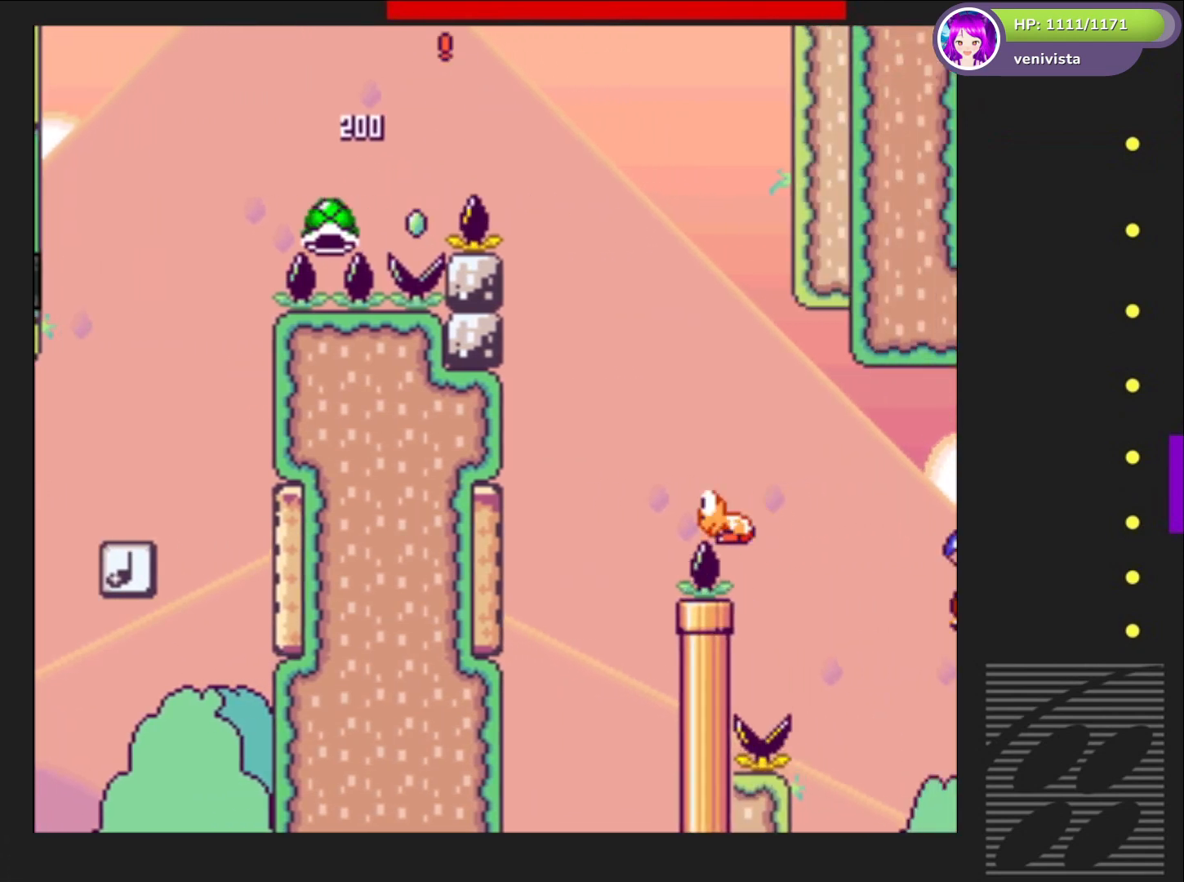
{"buttons": ["SQUARE", "DPAD_RIGHT"], "right_stick": "center", "events": [[67, "CROSS", "up"], [134, "DPAD_RIGHT", "up"], [234, "DPAD_LEFT", "down"], [401, "DPAD_LEFT", "up"], [501, "DPAD_RIGHT", "down"]]}
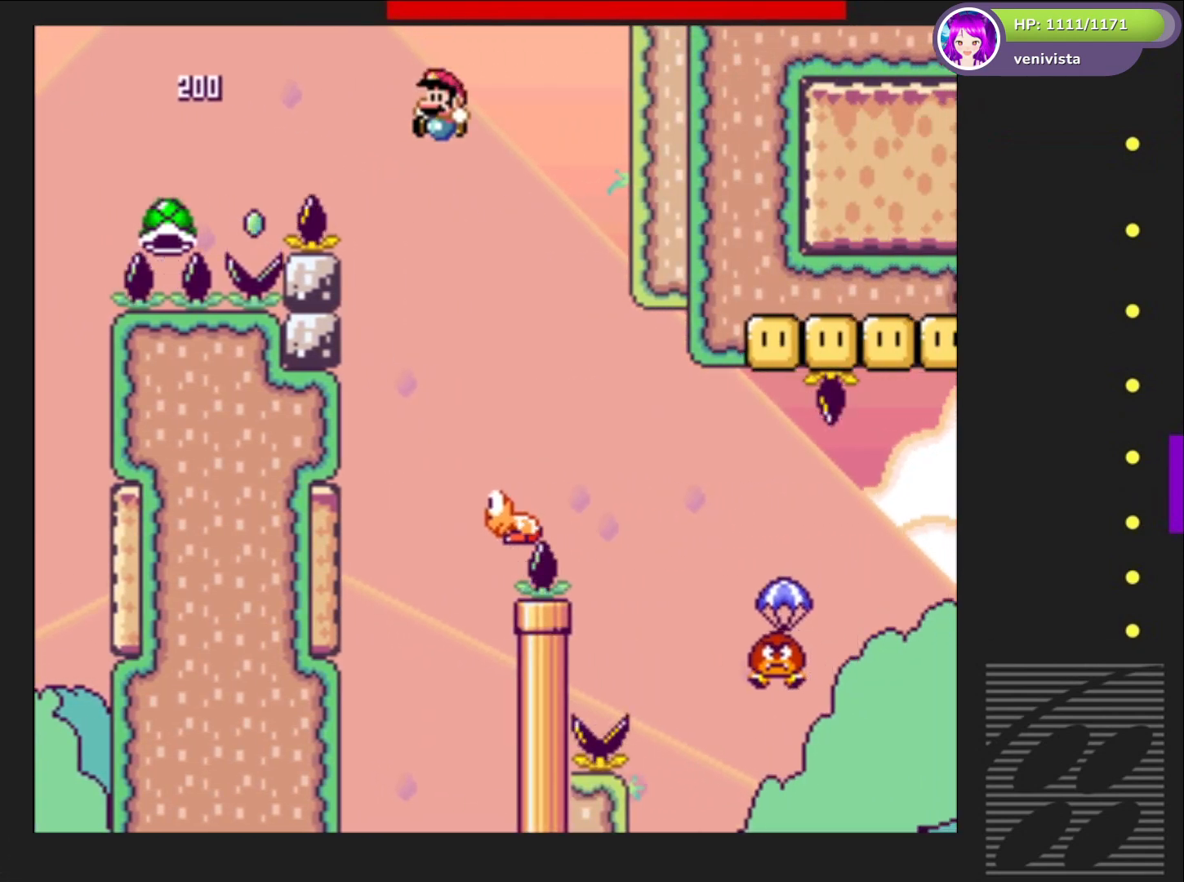
{"buttons": ["SQUARE", "DPAD_RIGHT"], "right_stick": "center", "events": []}
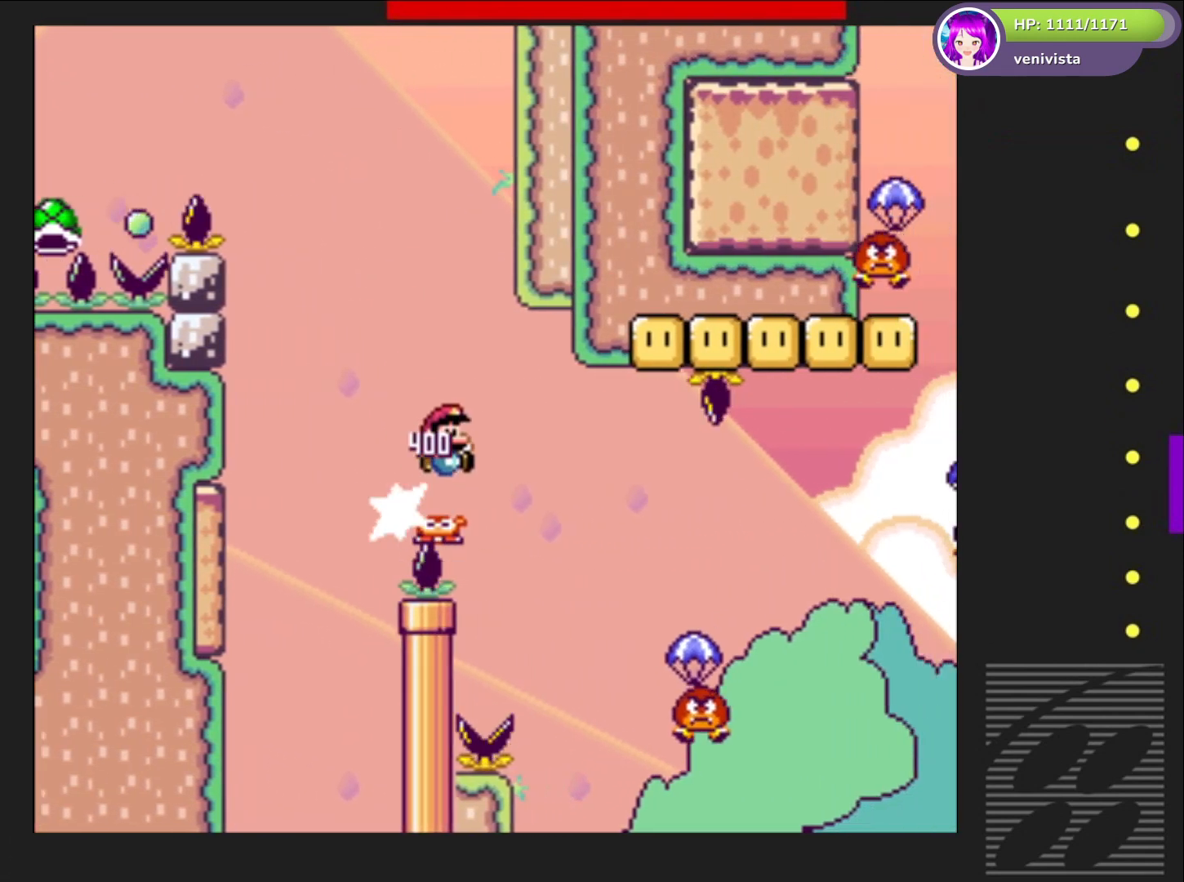
{"buttons": ["CROSS", "SQUARE", "DPAD_RIGHT"], "right_stick": "center", "events": [[200, "CROSS", "down"]]}
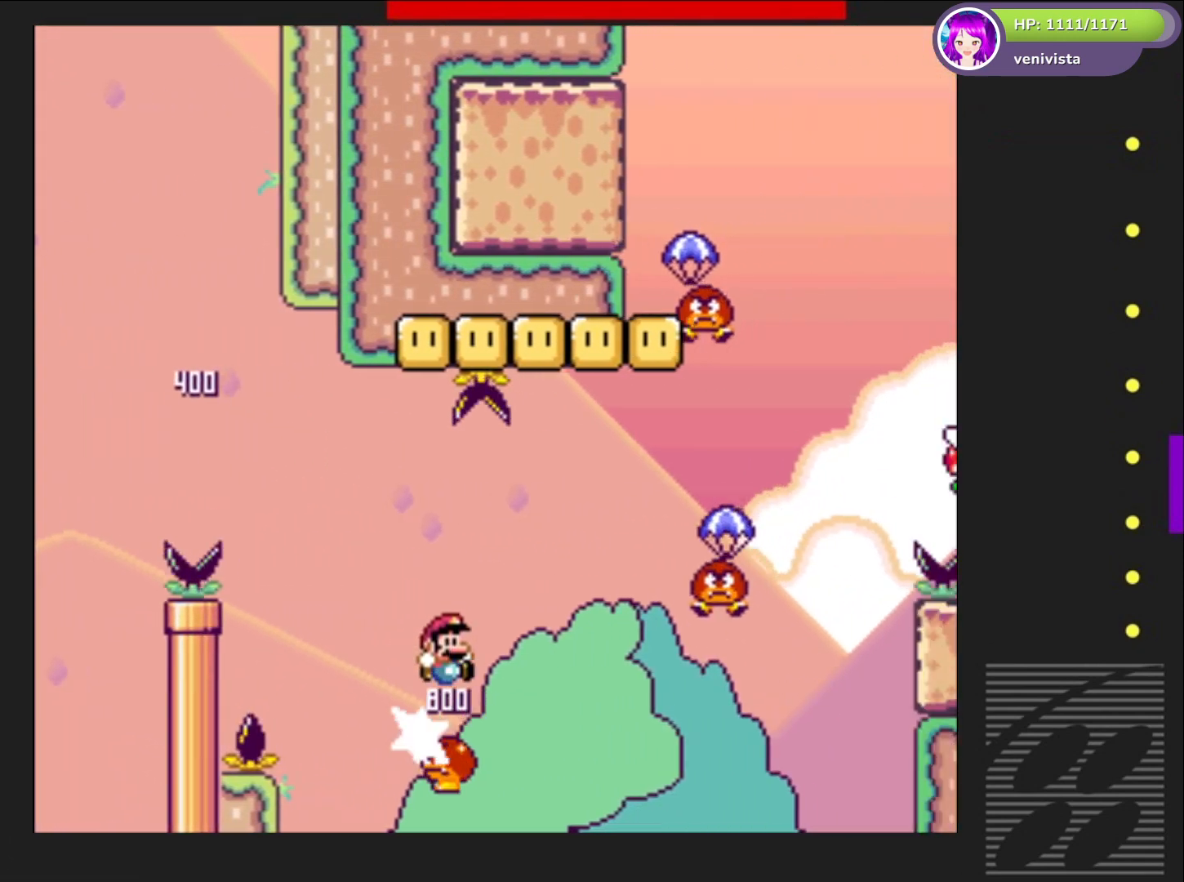
{"buttons": ["CROSS", "SQUARE"], "right_stick": "center", "events": [[233, "CROSS", "up"], [300, "DPAD_RIGHT", "up"], [367, "DPAD_LEFT", "down"], [467, "CROSS", "down"], [467, "DPAD_LEFT", "up"]]}
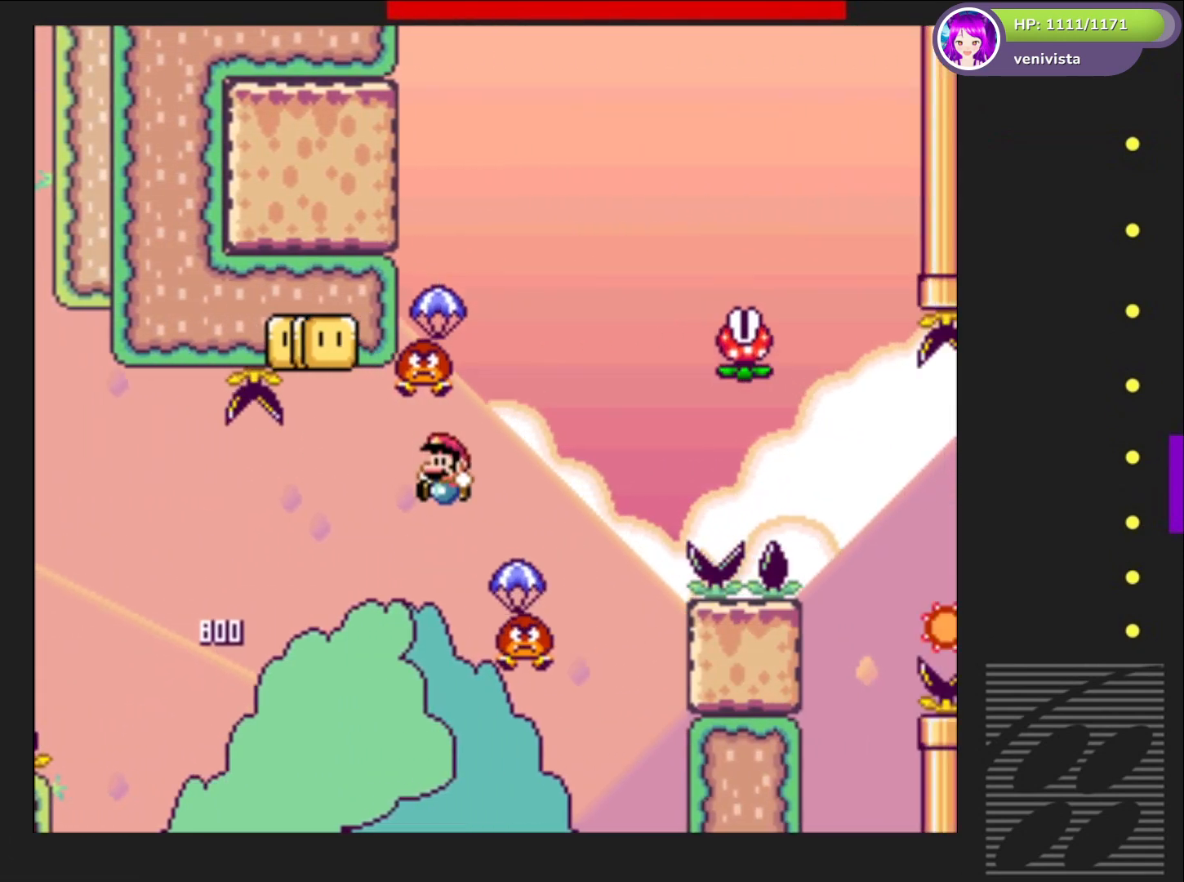
{"buttons": ["CROSS", "SQUARE", "DPAD_LEFT"], "right_stick": "center", "events": [[34, "DPAD_RIGHT", "down"], [301, "DPAD_RIGHT", "up"], [367, "DPAD_LEFT", "down"]]}
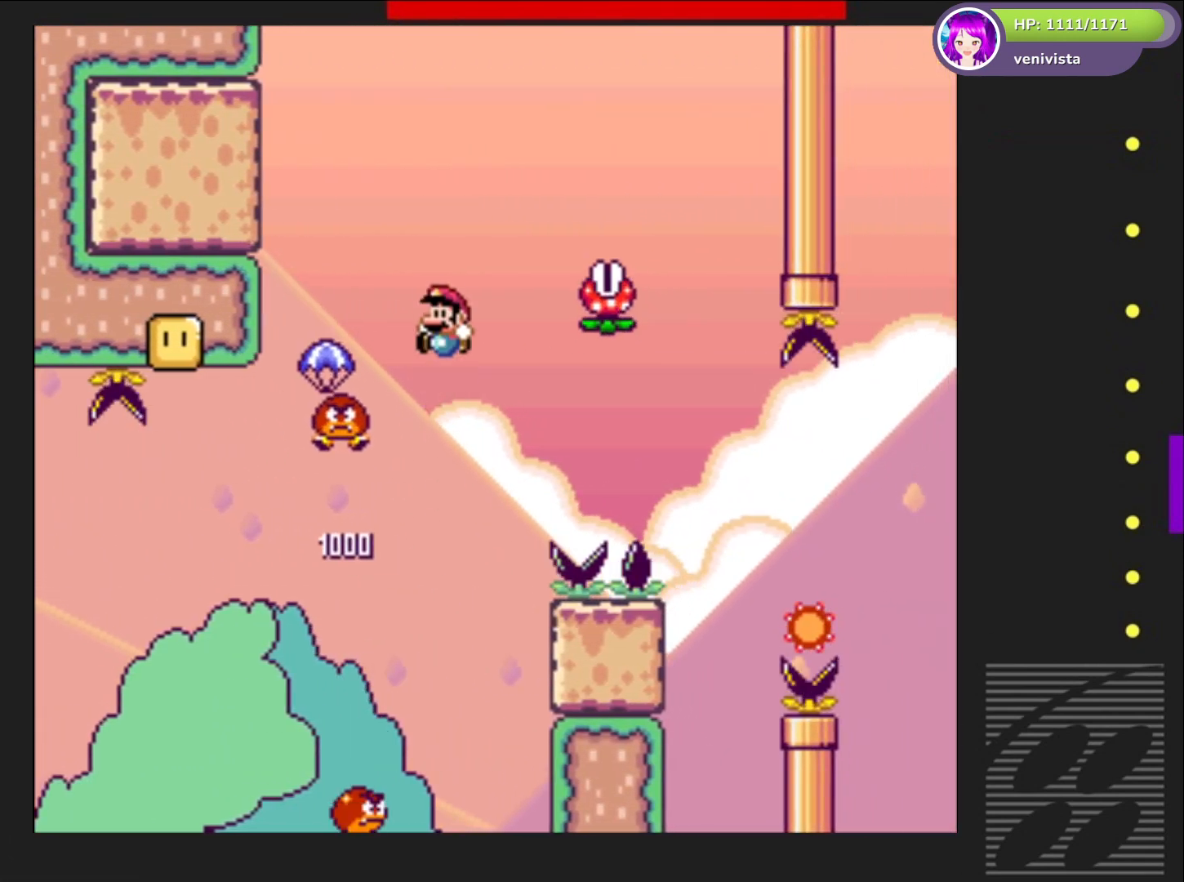
{"buttons": ["CROSS", "SQUARE", "DPAD_RIGHT"], "right_stick": "center", "events": [[300, "DPAD_LEFT", "up"], [434, "DPAD_RIGHT", "down"]]}
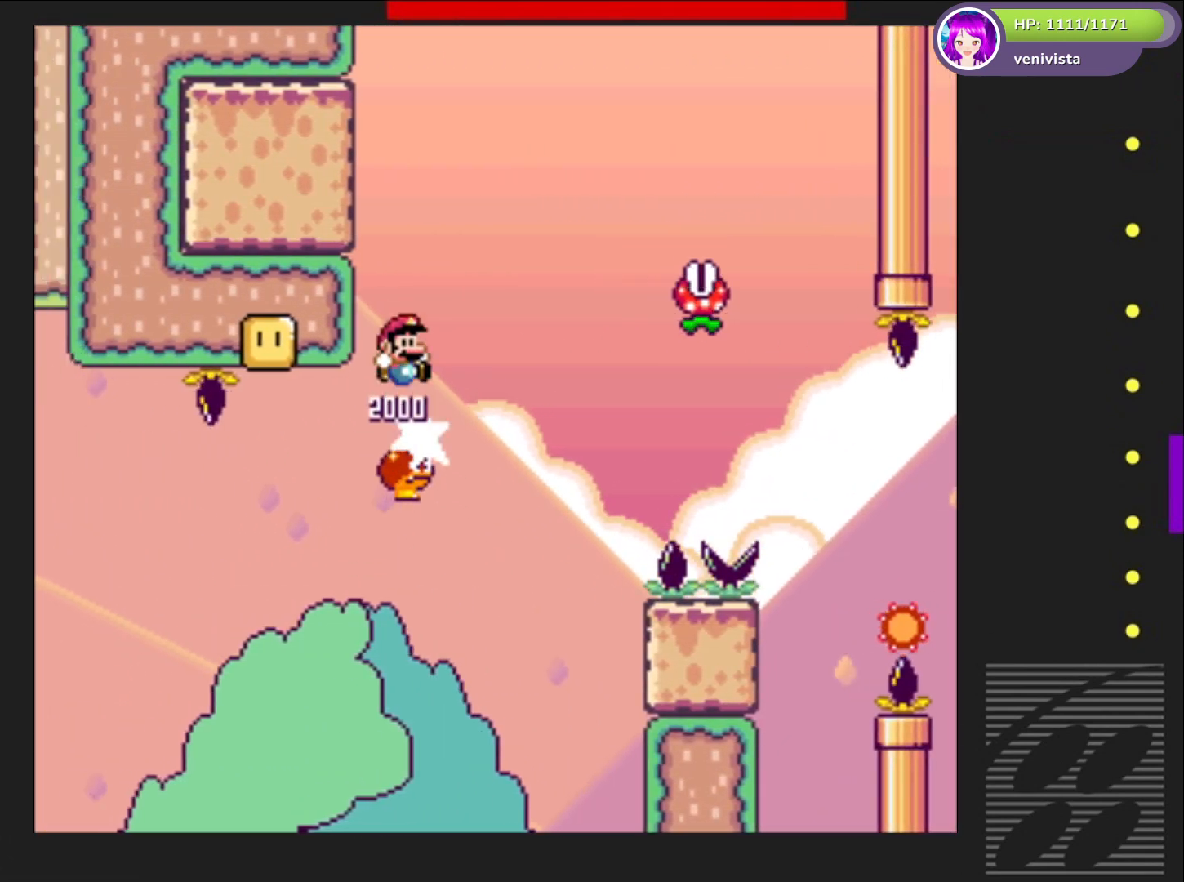
{"buttons": ["CROSS", "SQUARE"], "right_stick": "center", "events": [[100, "DPAD_RIGHT", "up"], [267, "DPAD_LEFT", "down"], [401, "DPAD_LEFT", "up"]]}
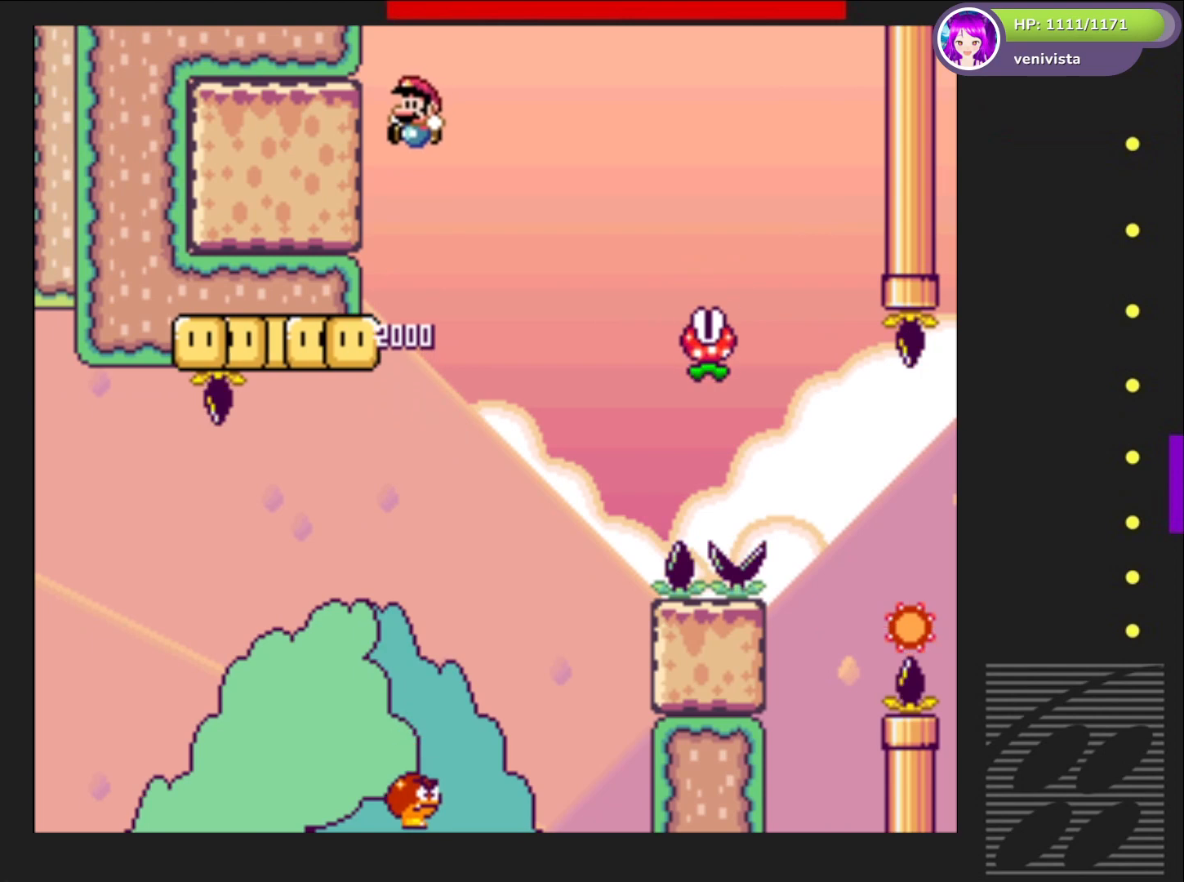
{"buttons": ["SQUARE", "R2", "DPAD_RIGHT"], "right_stick": "center", "events": [[66, "CROSS", "up"], [66, "DPAD_LEFT", "down"], [133, "DPAD_LEFT", "up"], [300, "DPAD_RIGHT", "down"], [434, "R2", "down"]]}